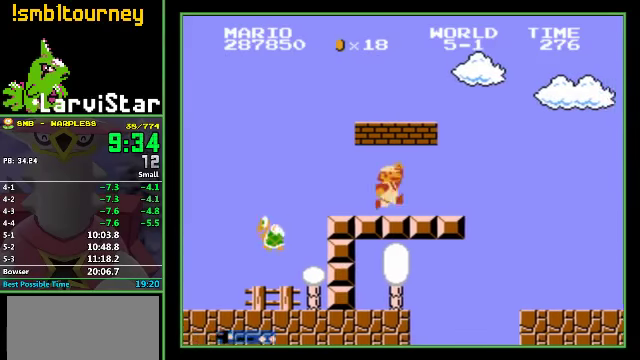
Gameplay with a controller (Nintendo layout); each line is a JSON object with the inputs held at the frame after it. "events" lists button and stick changes between this image and that frame as [ms after this image, input, new state], when the widget could be followed in between. Not read: L3 R3.
{"buttons": ["B", "DPAD_RIGHT"], "events": [[67, "A", "up"]]}
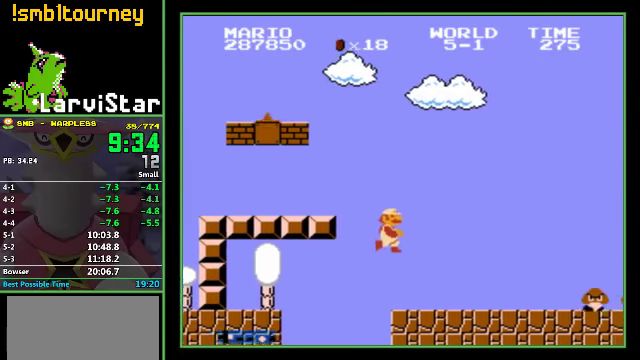
{"buttons": ["A", "B", "DPAD_RIGHT"], "events": [[267, "A", "down"]]}
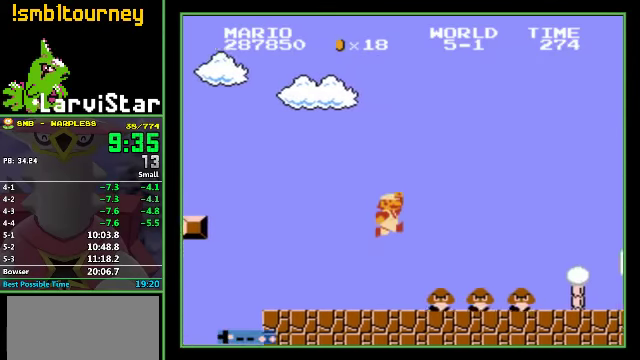
{"buttons": ["B", "DPAD_RIGHT"], "events": [[167, "A", "up"]]}
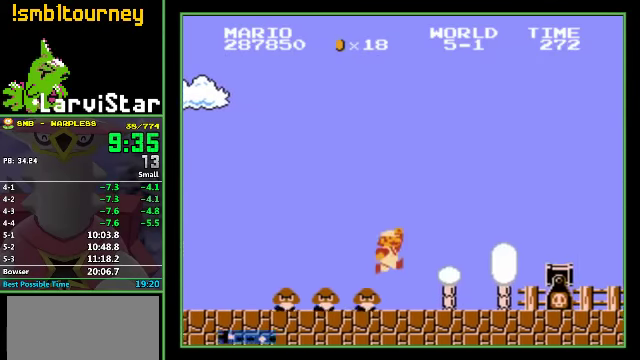
{"buttons": ["B", "DPAD_RIGHT"], "events": [[167, "A", "down"], [367, "A", "up"]]}
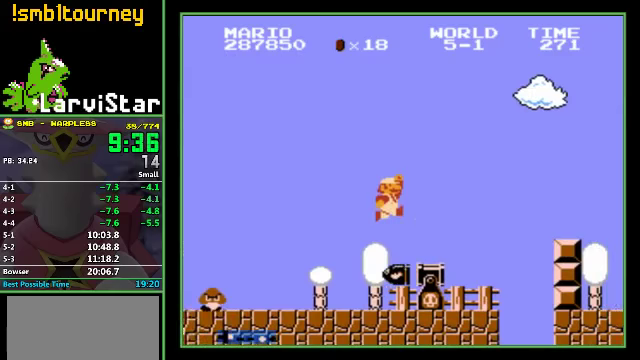
{"buttons": ["B", "DPAD_RIGHT"], "events": [[200, "A", "down"], [367, "A", "up"]]}
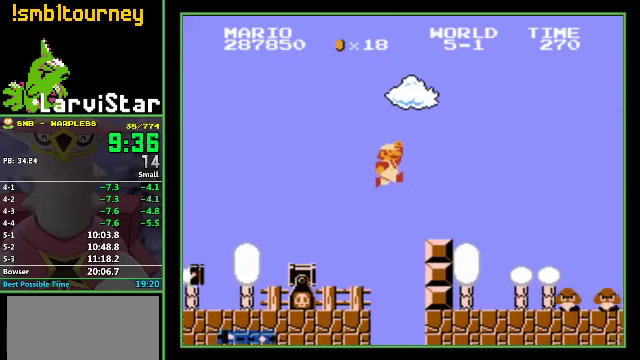
{"buttons": ["A", "B", "DPAD_RIGHT"], "events": [[233, "A", "down"]]}
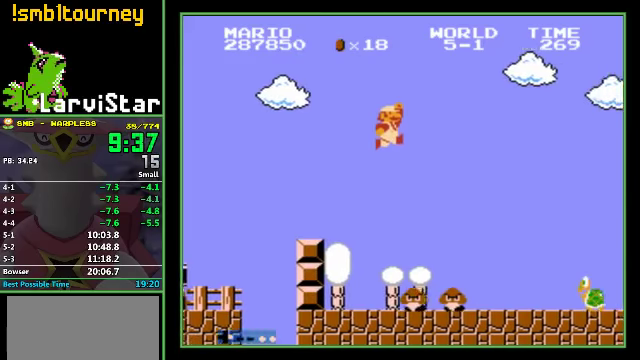
{"buttons": ["B", "DPAD_RIGHT"], "events": [[400, "A", "up"]]}
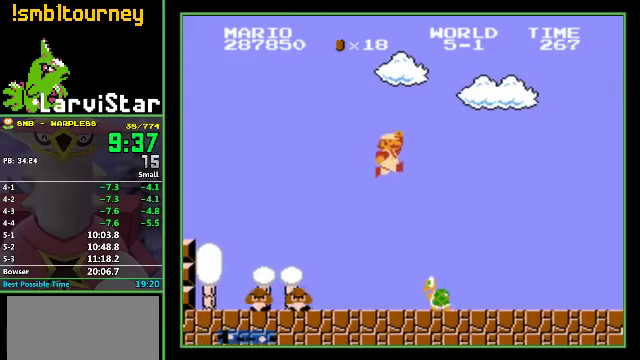
{"buttons": ["B", "DPAD_RIGHT"], "events": []}
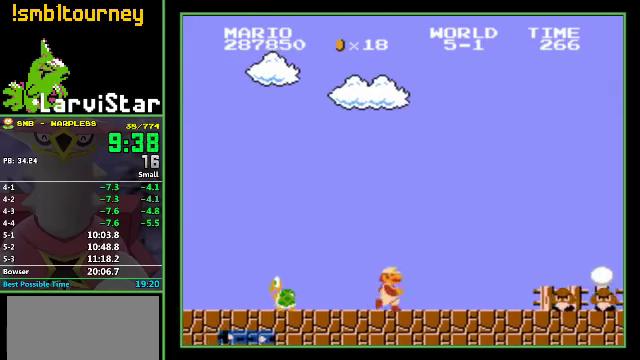
{"buttons": ["A", "B", "DPAD_RIGHT"], "events": [[200, "A", "down"]]}
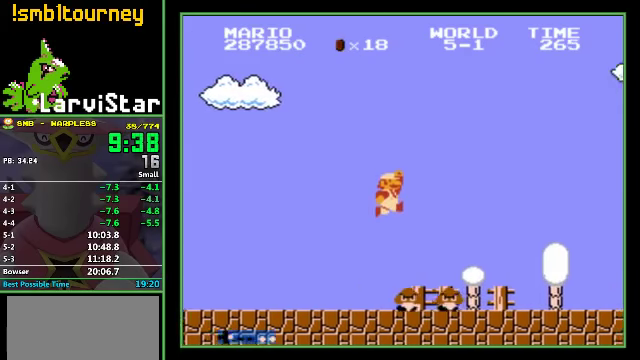
{"buttons": ["DPAD_RIGHT"], "events": [[167, "A", "up"], [167, "B", "up"], [433, "B", "down"], [500, "B", "up"]]}
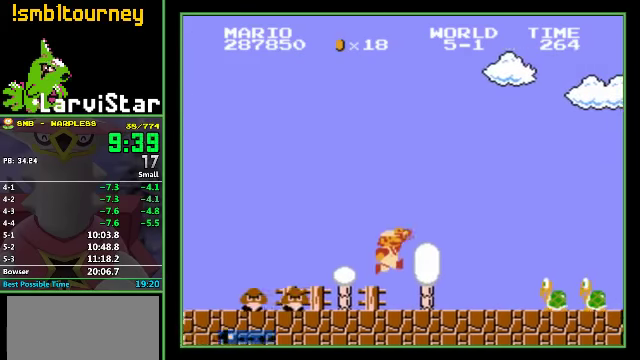
{"buttons": ["B", "DPAD_RIGHT"], "events": [[67, "B", "down"]]}
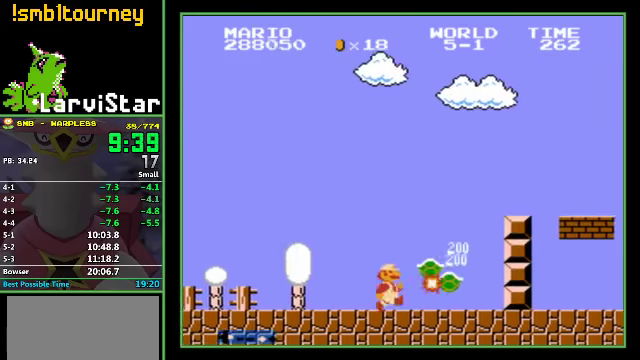
{"buttons": ["A", "B", "DPAD_RIGHT"], "events": [[100, "A", "down"]]}
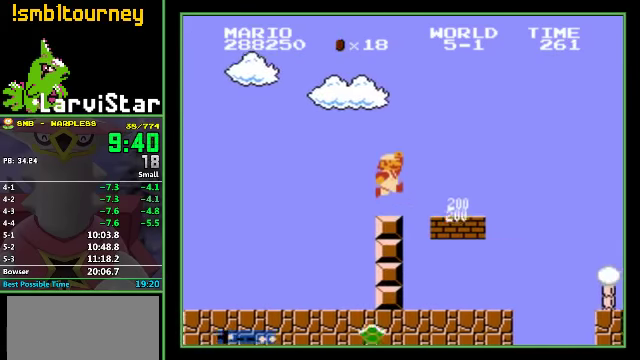
{"buttons": ["A", "DPAD_RIGHT"], "events": [[100, "A", "up"], [300, "A", "down"], [333, "B", "up"]]}
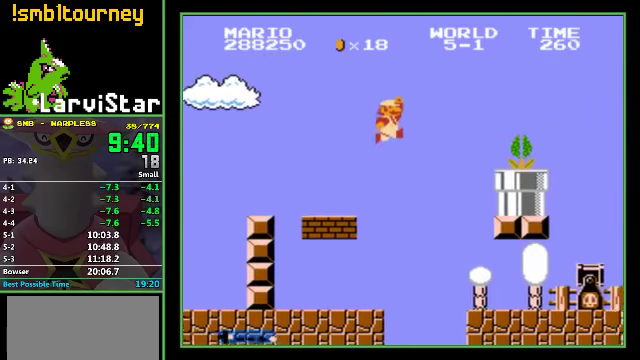
{"buttons": ["B", "DPAD_RIGHT"], "events": [[33, "B", "down"], [267, "A", "up"]]}
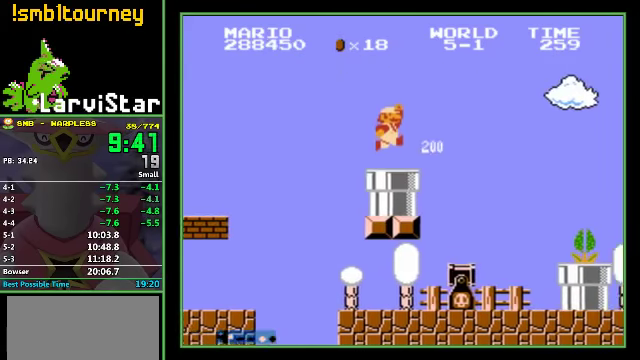
{"buttons": ["B", "DPAD_RIGHT"], "events": [[100, "A", "down"], [233, "A", "up"]]}
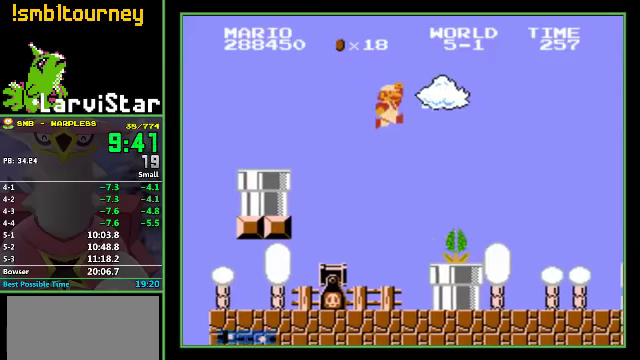
{"buttons": ["B", "DPAD_DOWN"], "events": [[166, "DPAD_DOWN", "down"], [200, "DPAD_RIGHT", "up"]]}
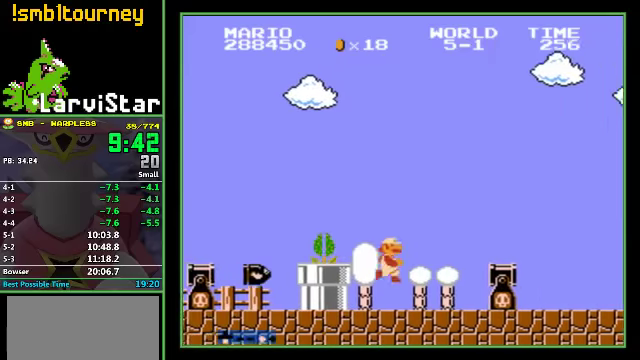
{"buttons": ["A", "B", "DPAD_RIGHT"], "events": [[100, "A", "down"], [133, "DPAD_RIGHT", "down"], [233, "A", "up"], [300, "A", "down"], [366, "DPAD_DOWN", "up"], [400, "A", "up"], [500, "A", "down"]]}
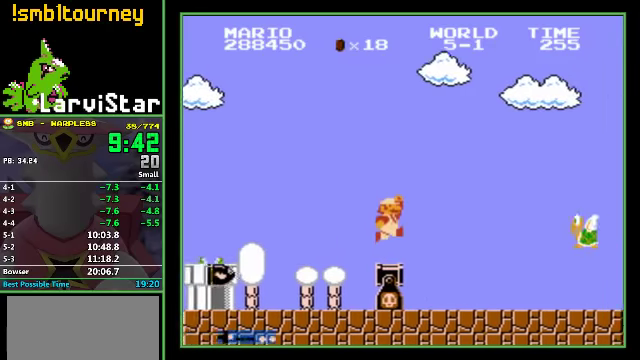
{"buttons": ["A", "B", "DPAD_RIGHT"], "events": [[66, "A", "up"], [433, "A", "down"]]}
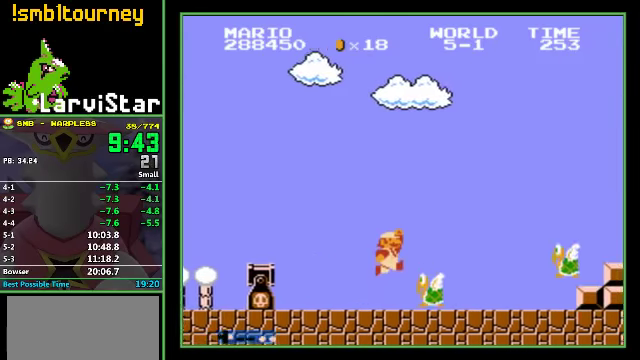
{"buttons": ["B", "DPAD_RIGHT"], "events": [[133, "A", "up"]]}
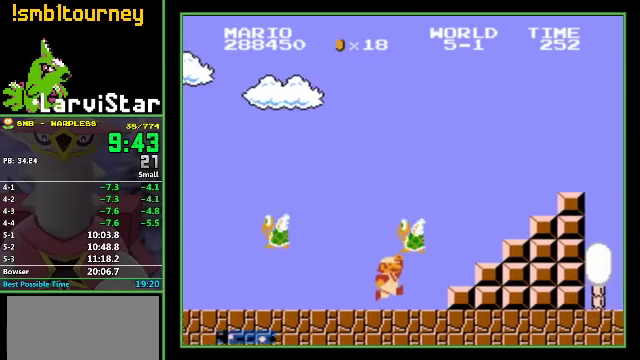
{"buttons": ["A", "B", "DPAD_RIGHT"], "events": [[133, "A", "down"]]}
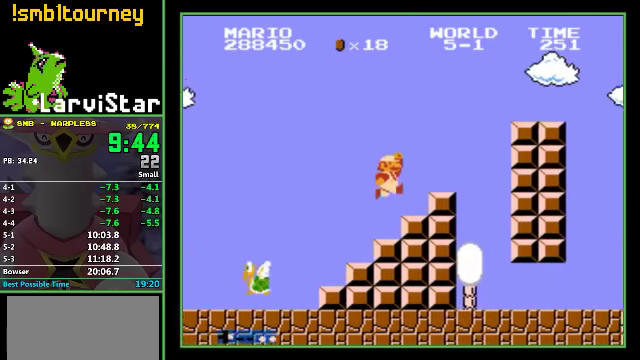
{"buttons": ["B", "DPAD_RIGHT"], "events": [[100, "A", "up"], [233, "A", "down"], [433, "A", "up"]]}
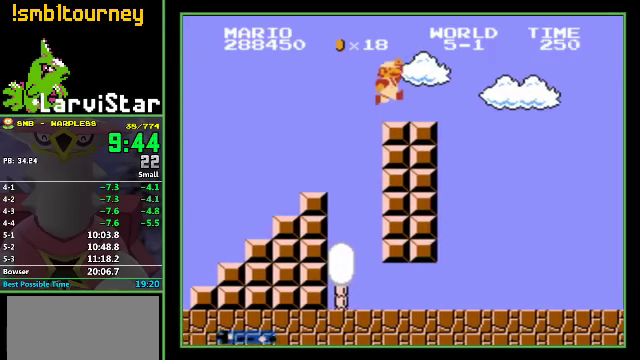
{"buttons": ["A", "B", "DPAD_RIGHT"], "events": [[200, "A", "down"]]}
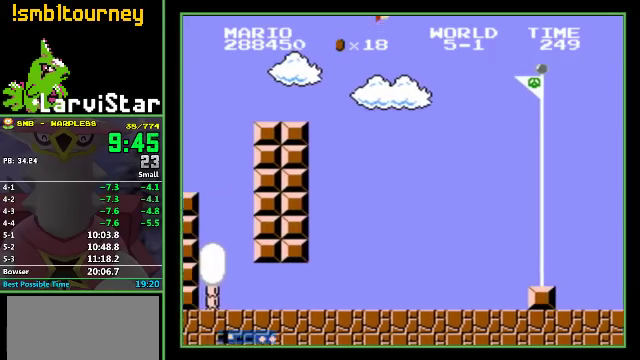
{"buttons": [], "events": [[466, "A", "up"], [466, "B", "up"], [466, "DPAD_RIGHT", "up"]]}